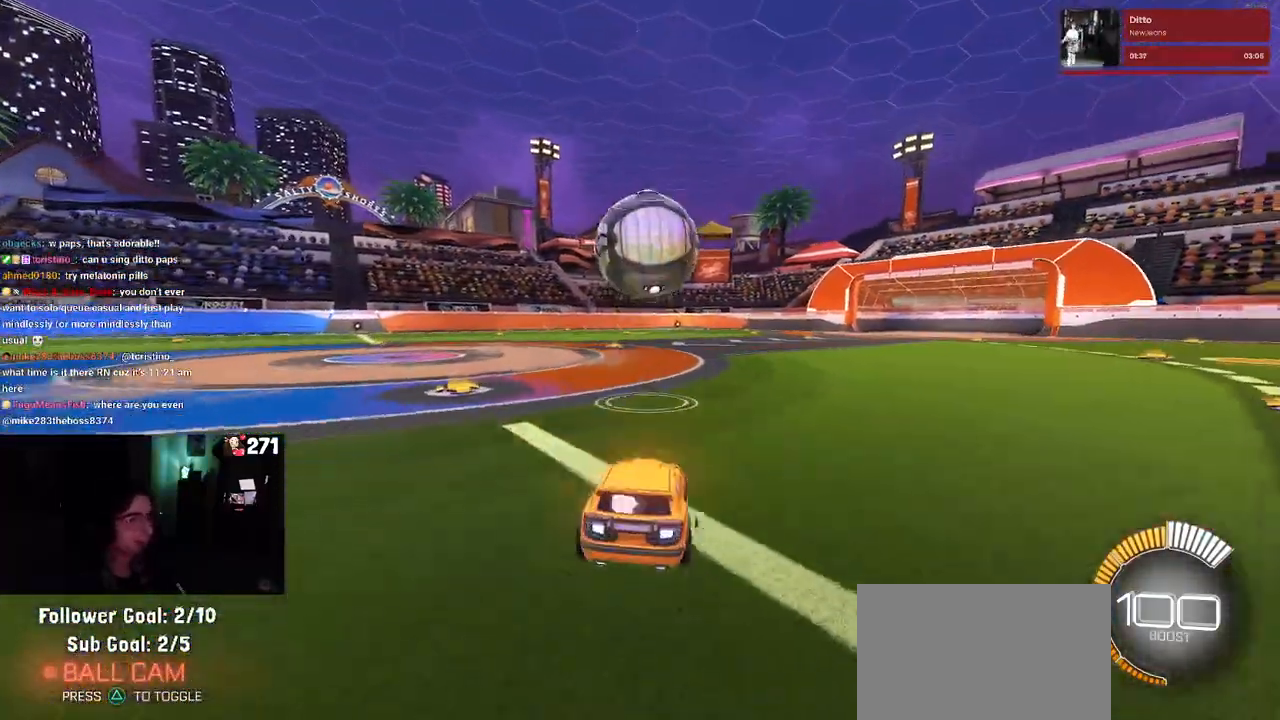
Gameplay with a controller (PlayStation layout); each line is a JSON object with the inputs held at the frame after it. "events" lists button and stick changes between this image and that frame as [ms after this image, input, new state], when the widget could be followed in between. Not read: R2.
{"buttons": ["CROSS", "R1"], "left_stick": "down-right", "right_stick": "center", "events": [[100, "R1", "down"], [283, "left_stick", "left"], [417, "left_stick", "down"], [450, "CROSS", "down"], [483, "left_stick", "down-right"]]}
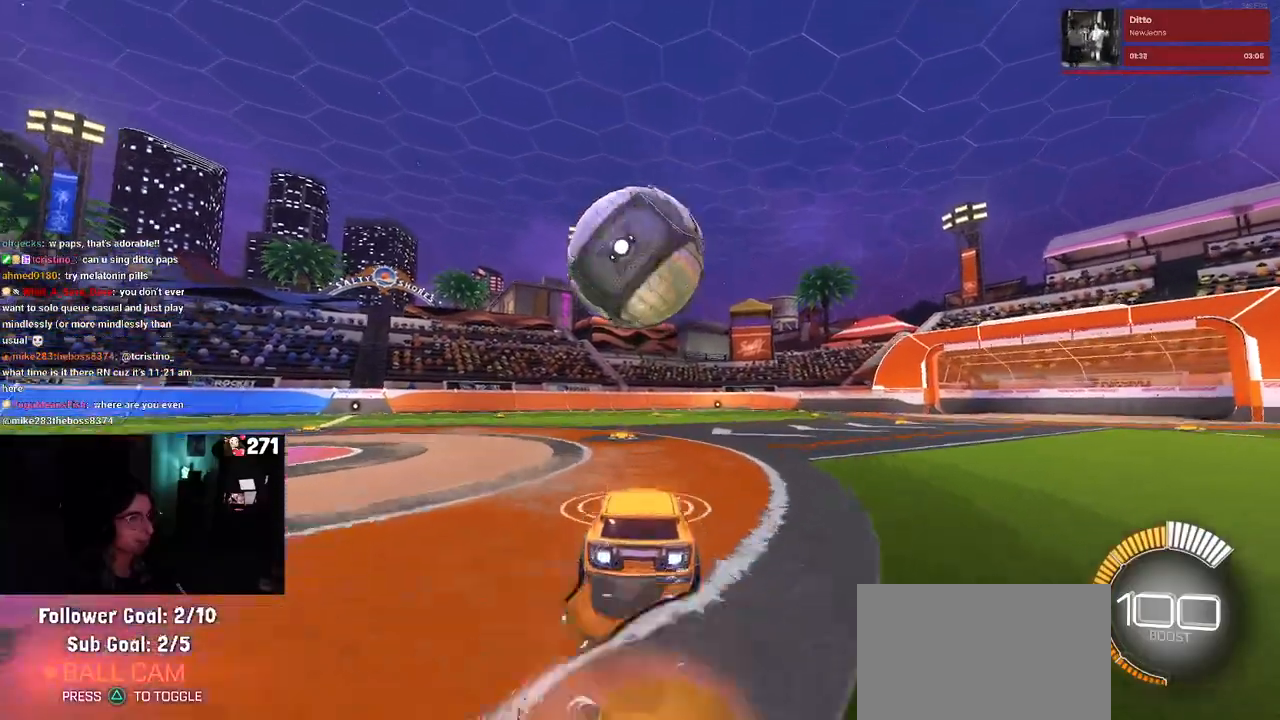
{"buttons": ["L1"], "left_stick": "down-right", "right_stick": "center", "events": [[117, "CROSS", "up"], [133, "left_stick", "center"], [167, "CROSS", "down"], [200, "left_stick", "down-right"], [300, "CROSS", "up"], [333, "L1", "down"], [450, "R1", "up"]]}
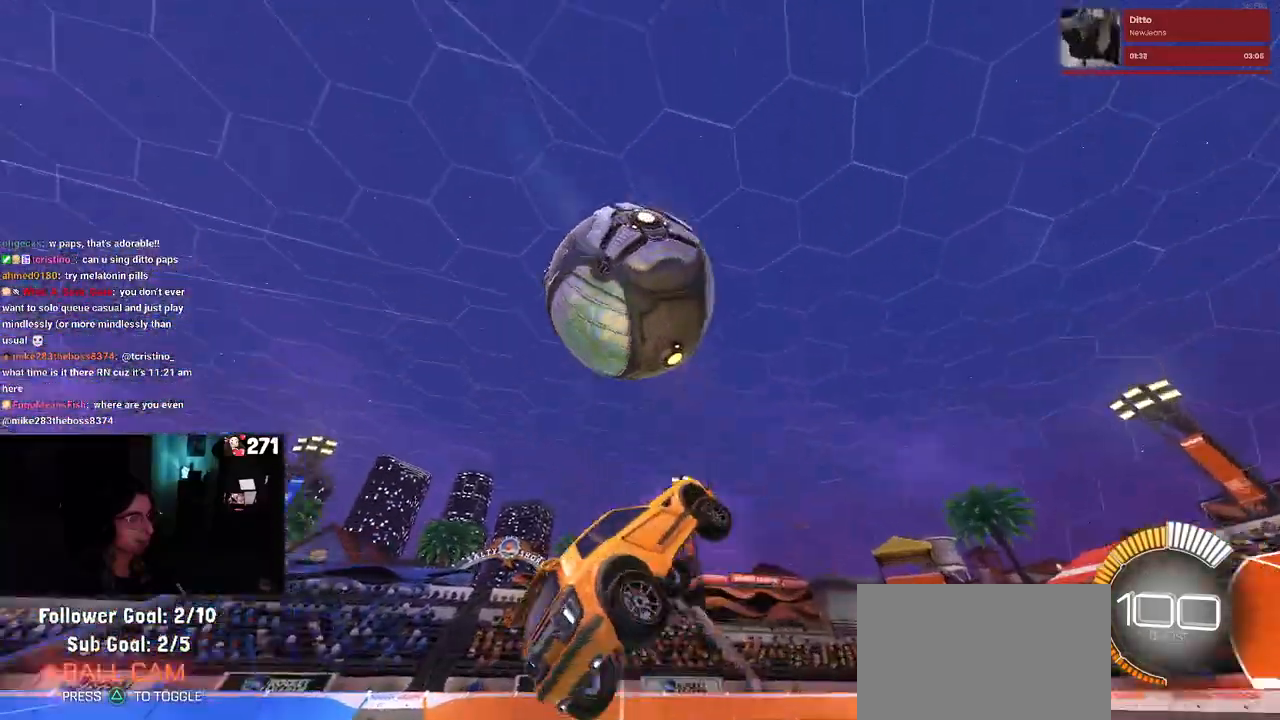
{"buttons": ["L1", "R1"], "left_stick": "up-left", "right_stick": "center", "events": [[33, "left_stick", "right"], [133, "left_stick", "up-right"], [217, "R1", "down"], [333, "left_stick", "up"], [450, "left_stick", "up-left"]]}
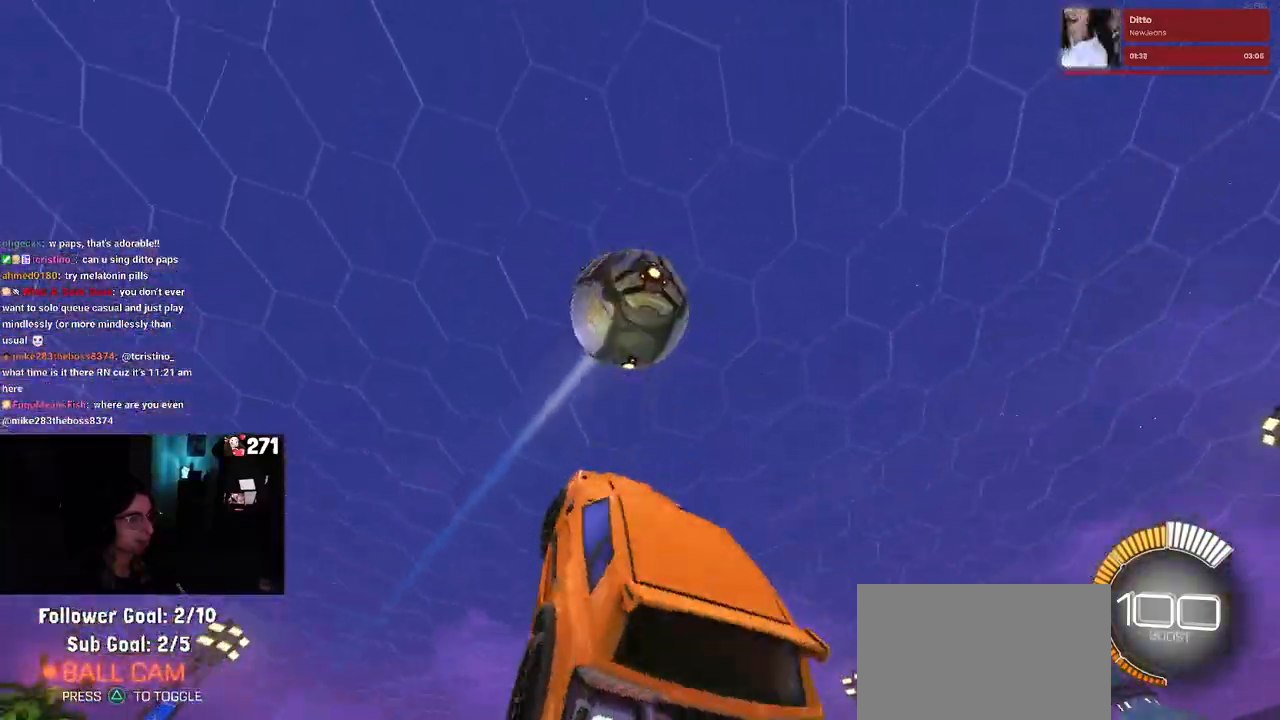
{"buttons": ["L1", "R1"], "left_stick": "up-right", "right_stick": "center", "events": [[83, "left_stick", "down-left"], [300, "left_stick", "down-right"], [417, "left_stick", "up-right"]]}
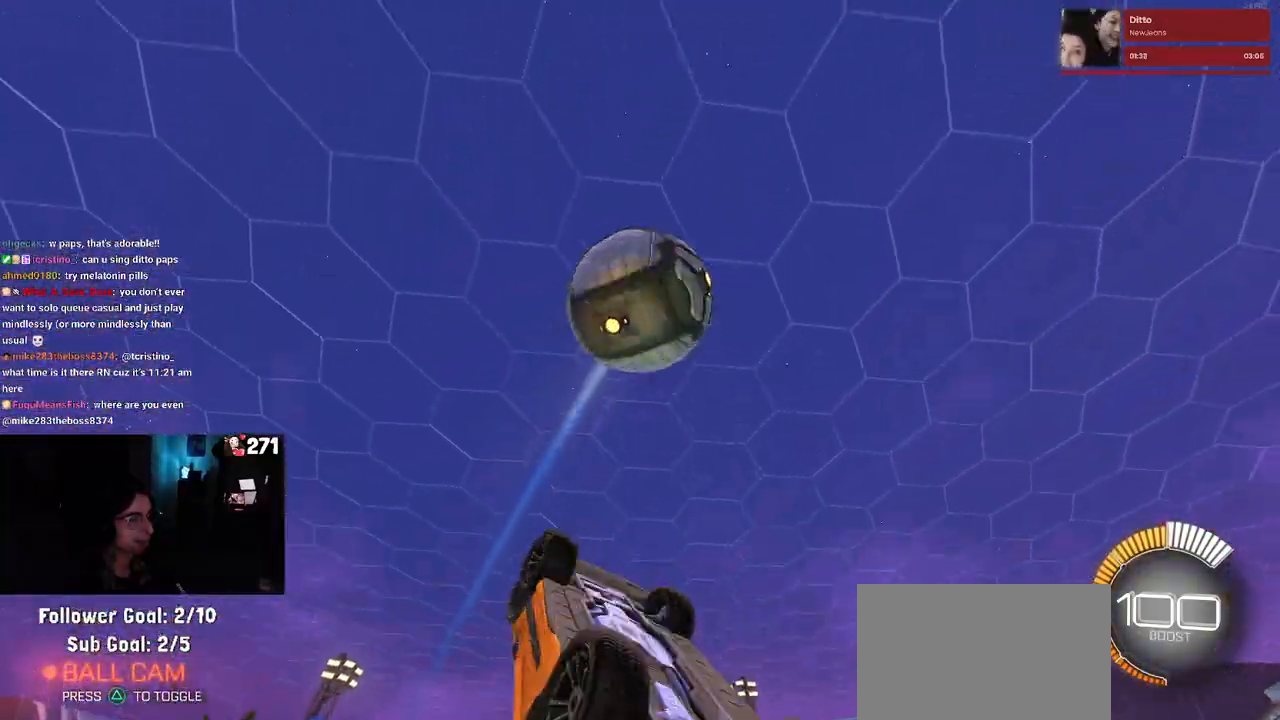
{"buttons": ["R1"], "left_stick": "down-right", "right_stick": "center", "events": [[83, "left_stick", "up-left"], [300, "left_stick", "down-left"], [417, "left_stick", "down-right"], [467, "L1", "up"]]}
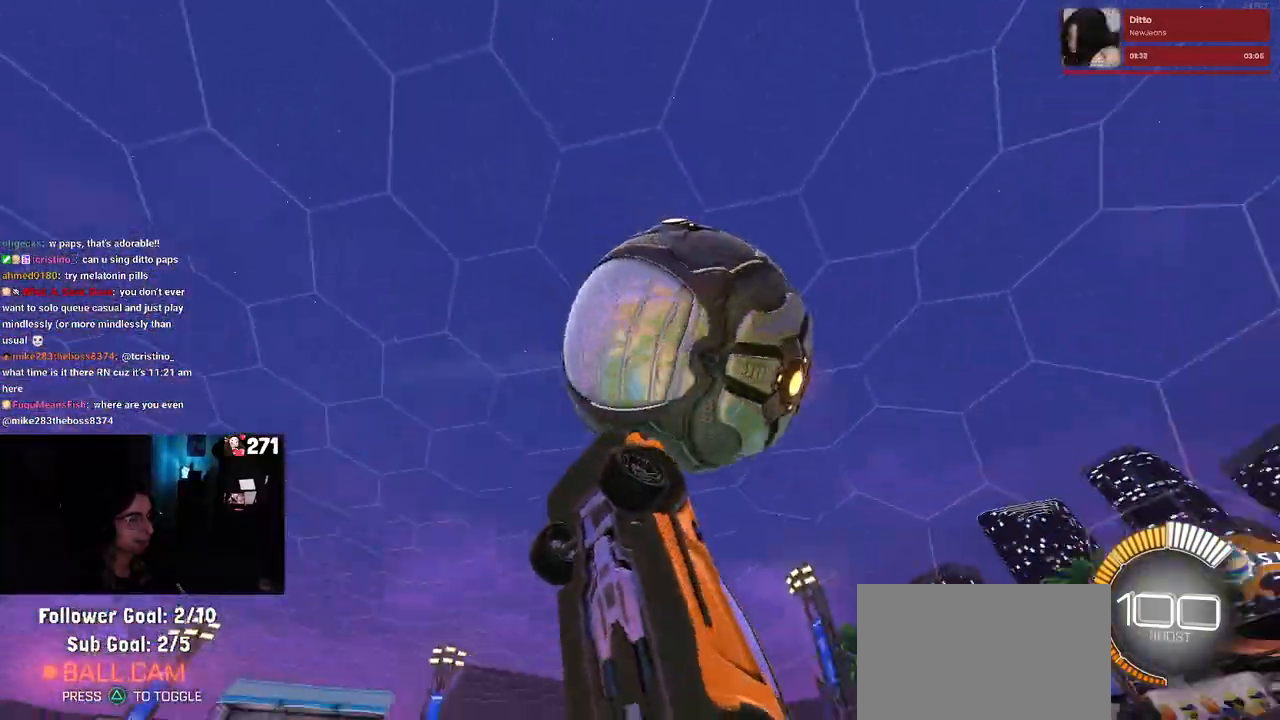
{"buttons": ["L1", "R1"], "left_stick": "up-right", "right_stick": "center", "events": [[167, "left_stick", "up-right"], [217, "L1", "down"], [217, "R1", "up"], [467, "R1", "down"]]}
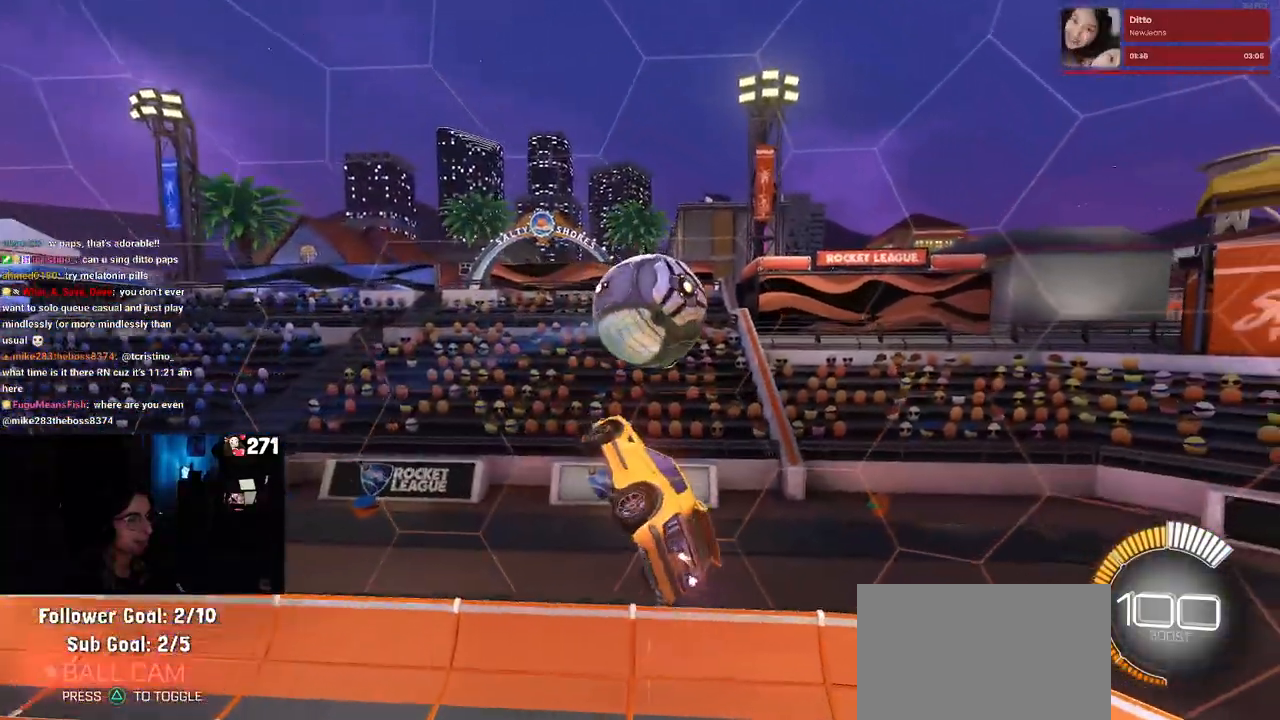
{"buttons": ["R1"], "left_stick": "left", "right_stick": "center", "events": [[50, "left_stick", "down"], [83, "R1", "up"], [167, "L1", "up"], [167, "left_stick", "center"], [267, "SQUARE", "down"], [300, "R1", "down"], [333, "left_stick", "left"], [417, "SQUARE", "up"]]}
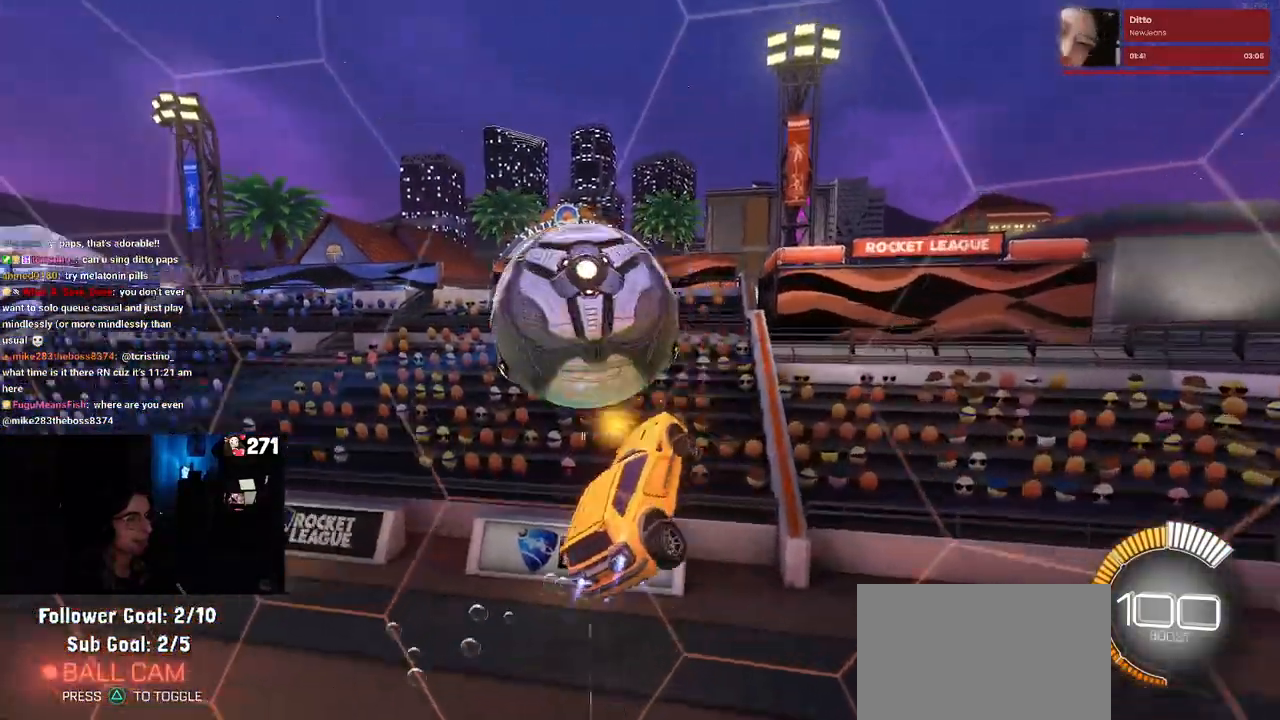
{"buttons": ["CROSS", "R1"], "left_stick": "down-left", "right_stick": "center", "events": [[50, "left_stick", "center"], [250, "left_stick", "down-left"], [500, "CROSS", "down"]]}
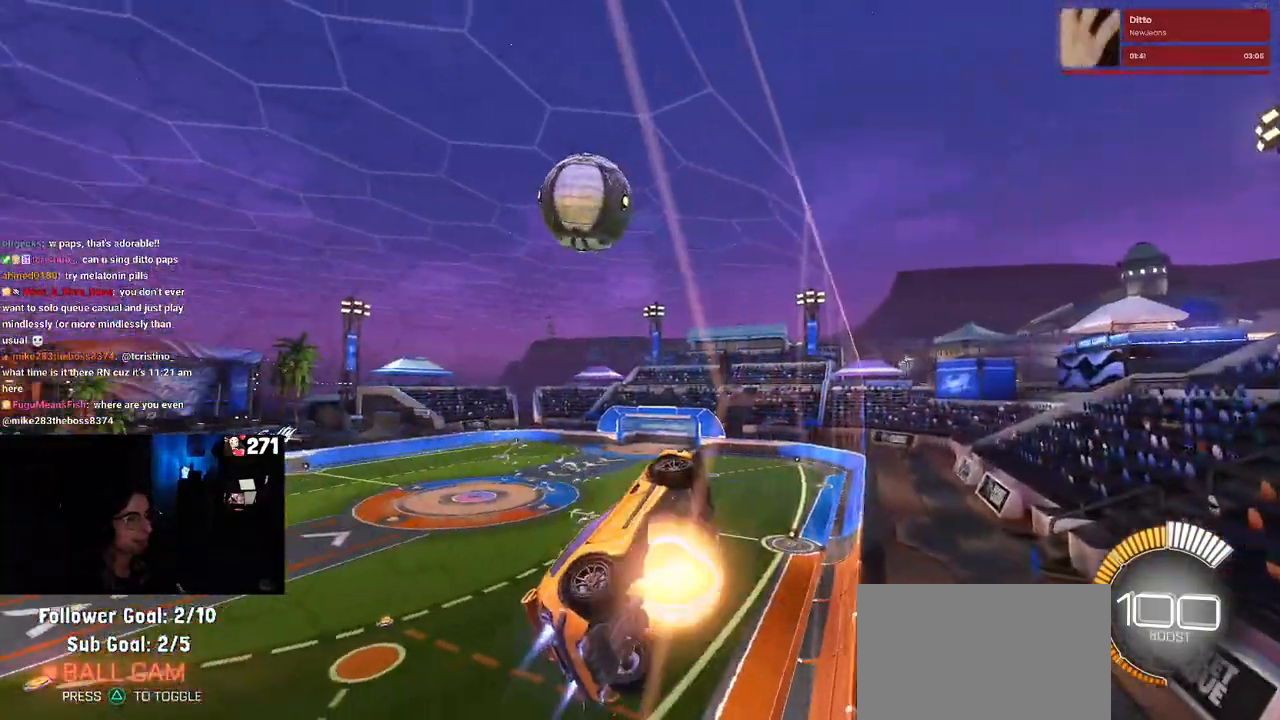
{"buttons": ["L1", "R1"], "left_stick": "up-left", "right_stick": "center", "events": [[50, "L1", "down"], [50, "left_stick", "down-right"], [167, "CROSS", "up"], [217, "left_stick", "up-right"], [500, "left_stick", "up-left"]]}
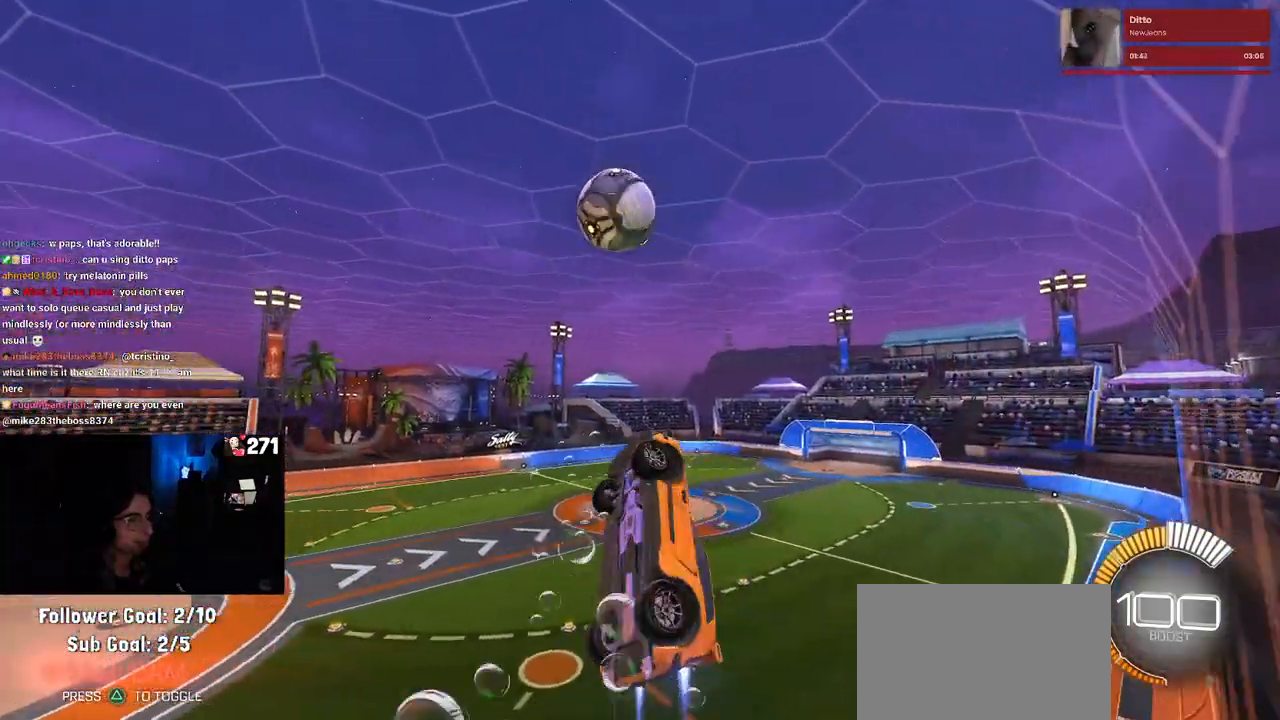
{"buttons": ["CROSS", "R1"], "left_stick": "center", "right_stick": "center", "events": [[167, "left_stick", "center"], [200, "L1", "up"], [333, "left_stick", "up"], [400, "left_stick", "up-left"], [433, "CROSS", "down"], [500, "left_stick", "center"]]}
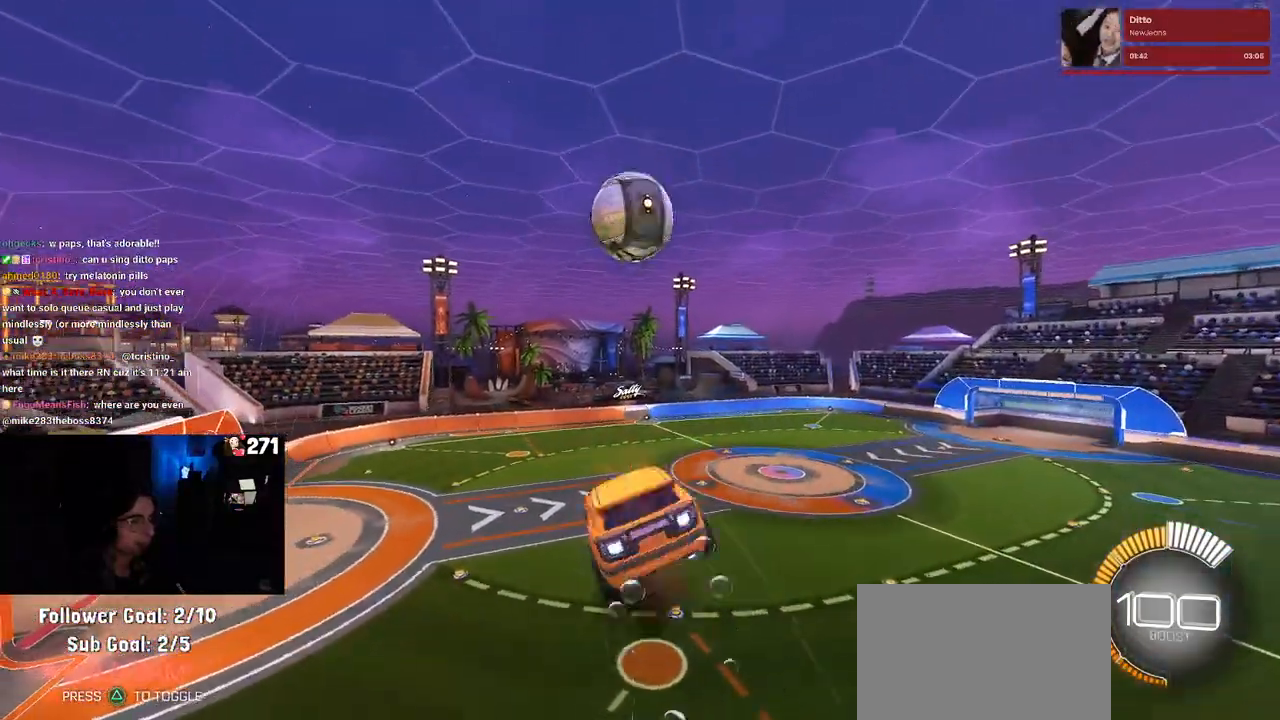
{"buttons": ["R1"], "left_stick": "down-right", "right_stick": "center", "events": [[17, "left_stick", "down"], [33, "CROSS", "up"], [150, "left_stick", "down-right"]]}
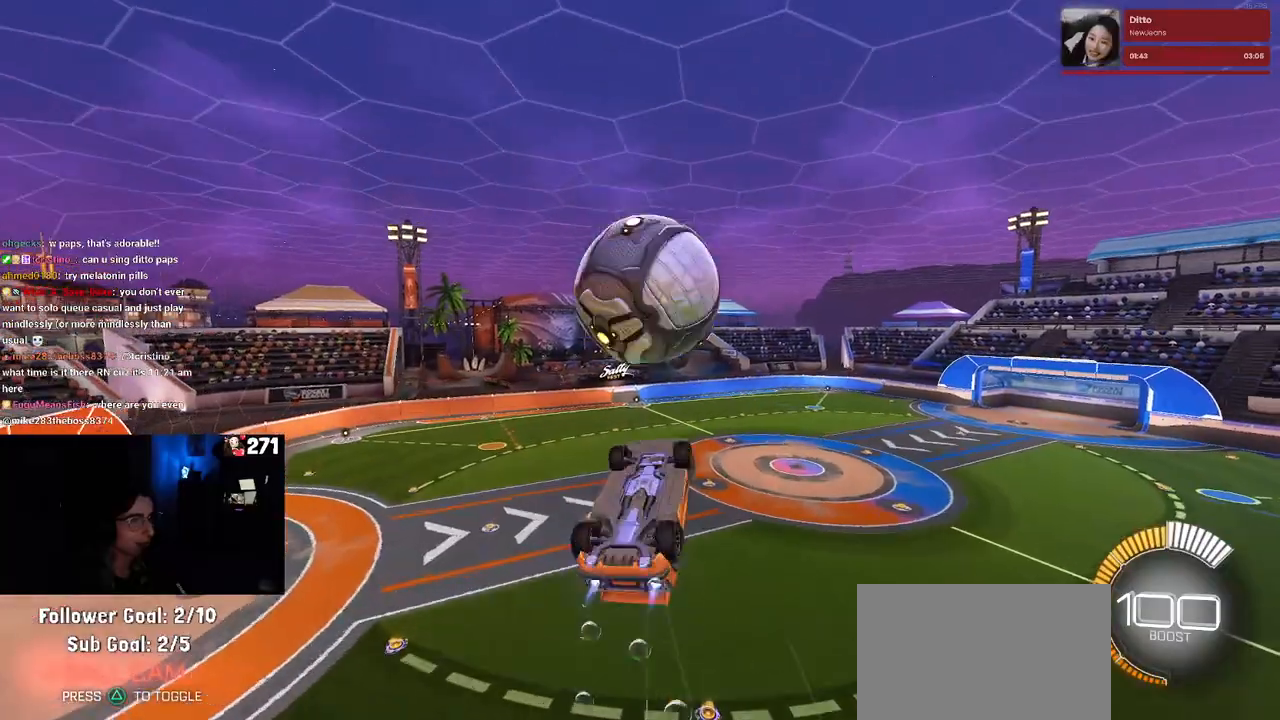
{"buttons": ["L1", "R1"], "left_stick": "right", "right_stick": "center", "events": [[17, "L1", "down"], [50, "TRIANGLE", "down"], [217, "TRIANGLE", "up"], [300, "left_stick", "right"]]}
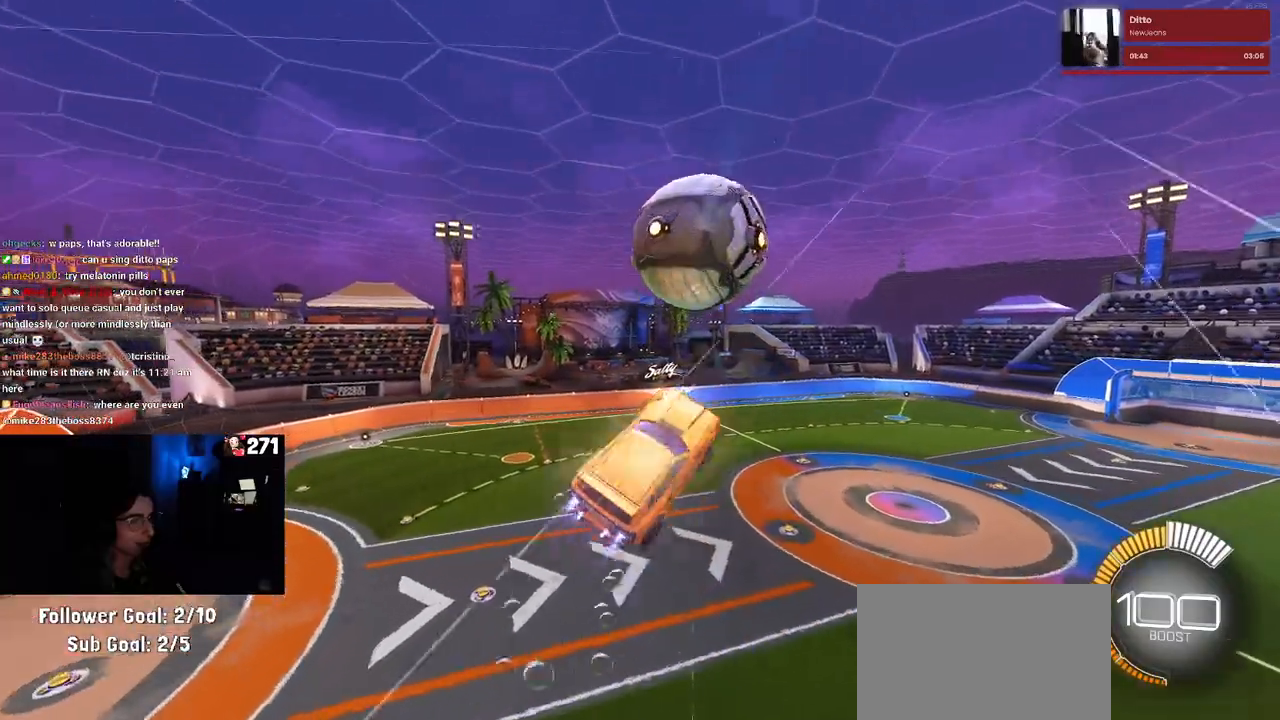
{"buttons": ["L1"], "left_stick": "down-right", "right_stick": "center", "events": [[50, "left_stick", "down-right"], [167, "R1", "up"]]}
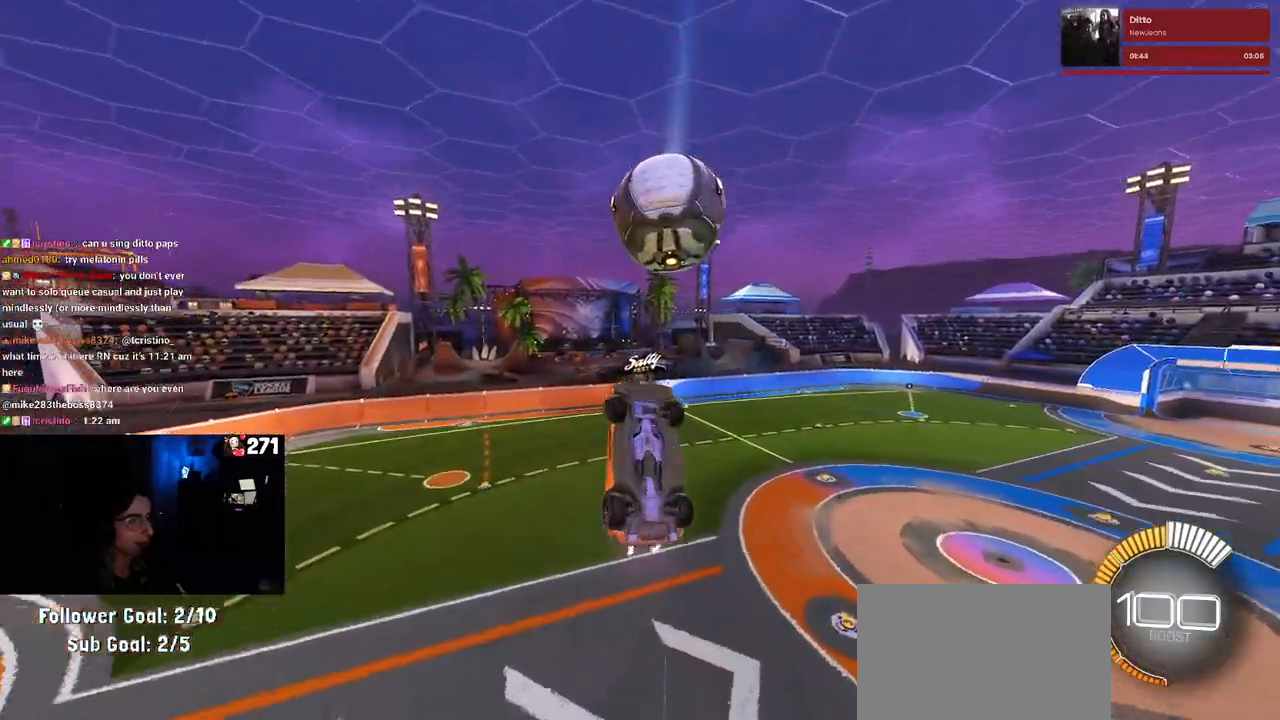
{"buttons": ["SQUARE", "L1"], "left_stick": "up-left", "right_stick": "center", "events": [[183, "left_stick", "right"], [333, "left_stick", "up-left"], [417, "SQUARE", "down"]]}
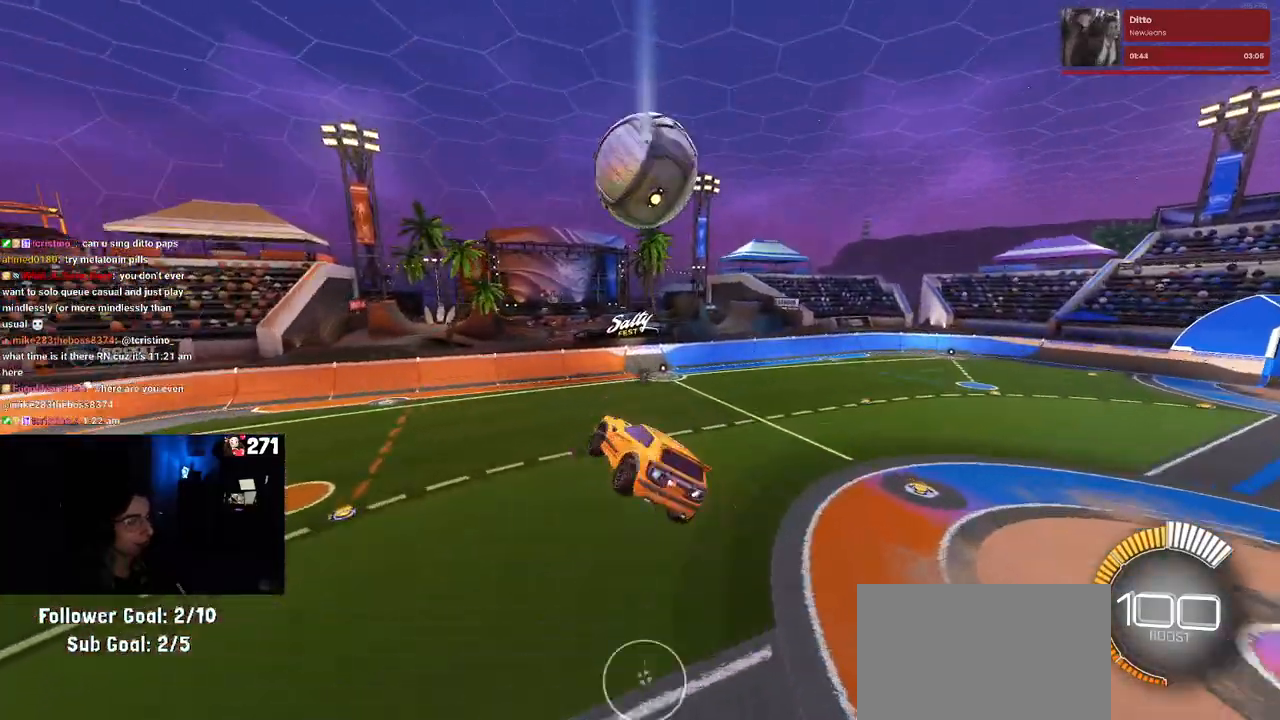
{"buttons": ["SQUARE"], "left_stick": "center", "right_stick": "center", "events": [[17, "left_stick", "center"], [50, "L1", "up"], [300, "left_stick", "right"], [383, "left_stick", "center"]]}
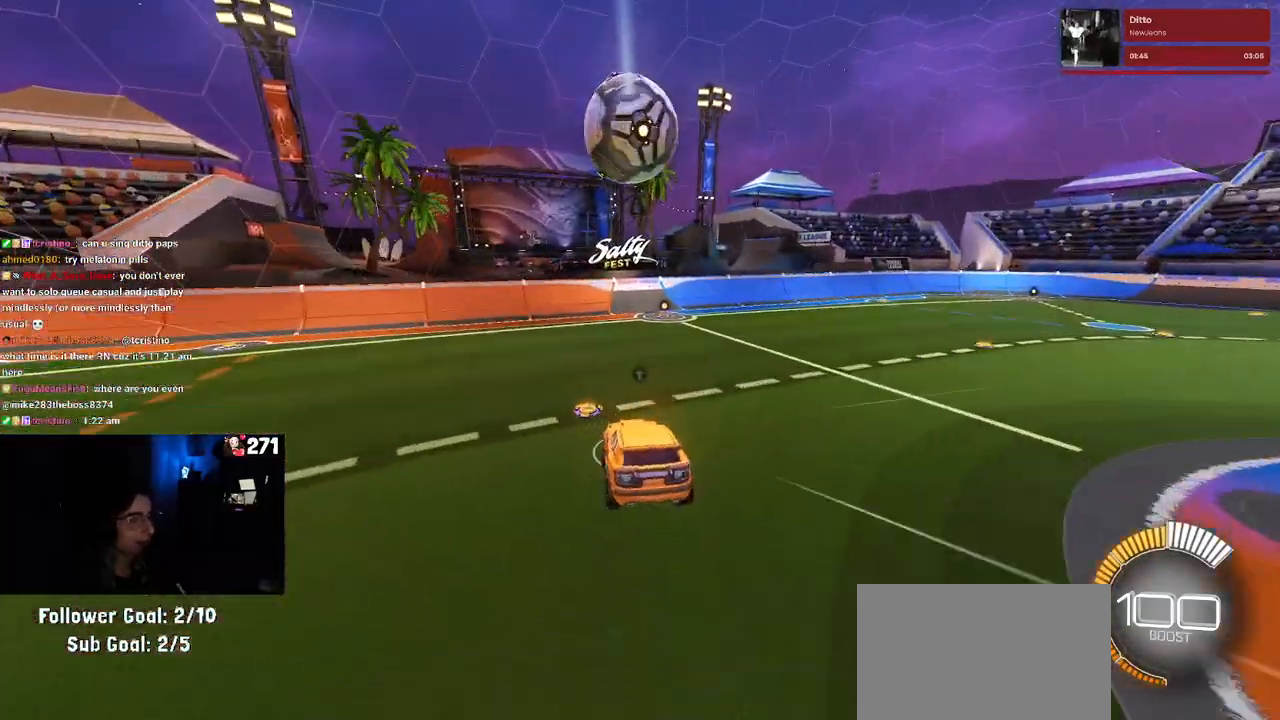
{"buttons": ["SQUARE", "R1"], "left_stick": "down-right", "right_stick": "center", "events": [[150, "R1", "down"], [250, "left_stick", "down-left"], [300, "CROSS", "down"], [383, "left_stick", "down"], [467, "CROSS", "up"], [500, "left_stick", "down-right"]]}
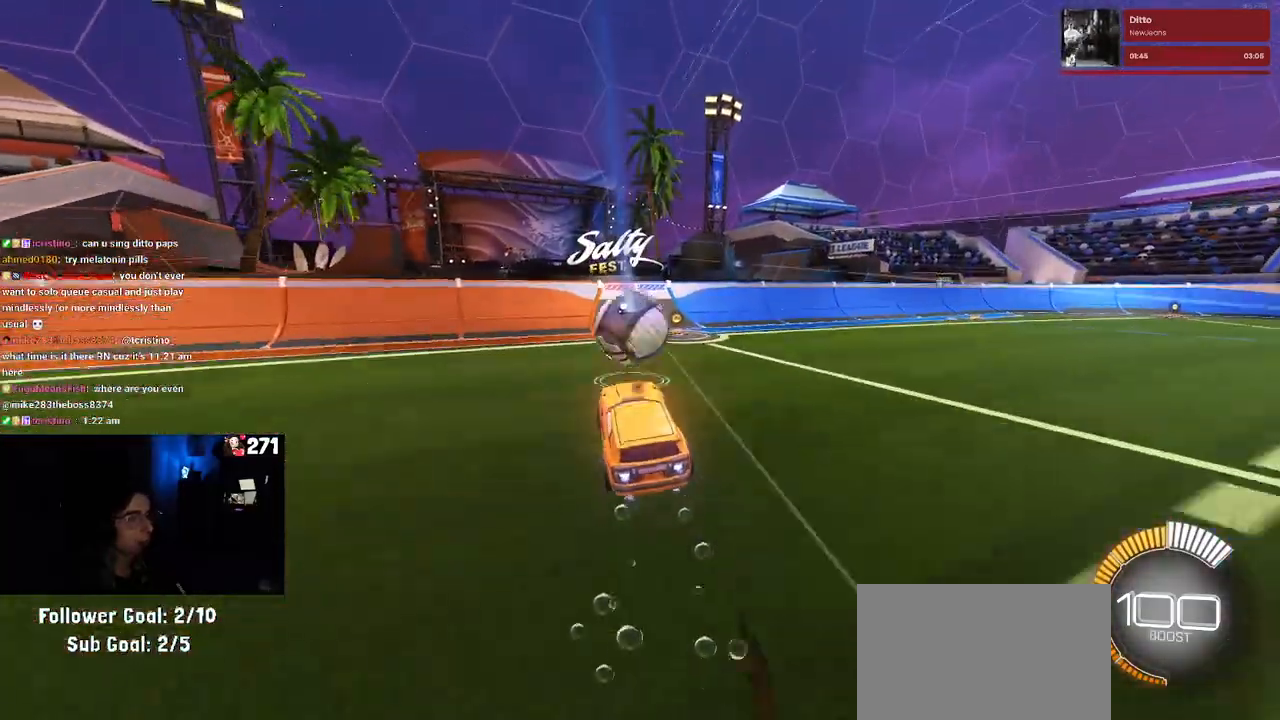
{"buttons": [], "left_stick": "up-right", "right_stick": "center", "events": [[100, "left_stick", "center"], [133, "CROSS", "down"], [217, "SQUARE", "up"], [217, "left_stick", "up-right"], [267, "CROSS", "up"], [317, "R1", "up"]]}
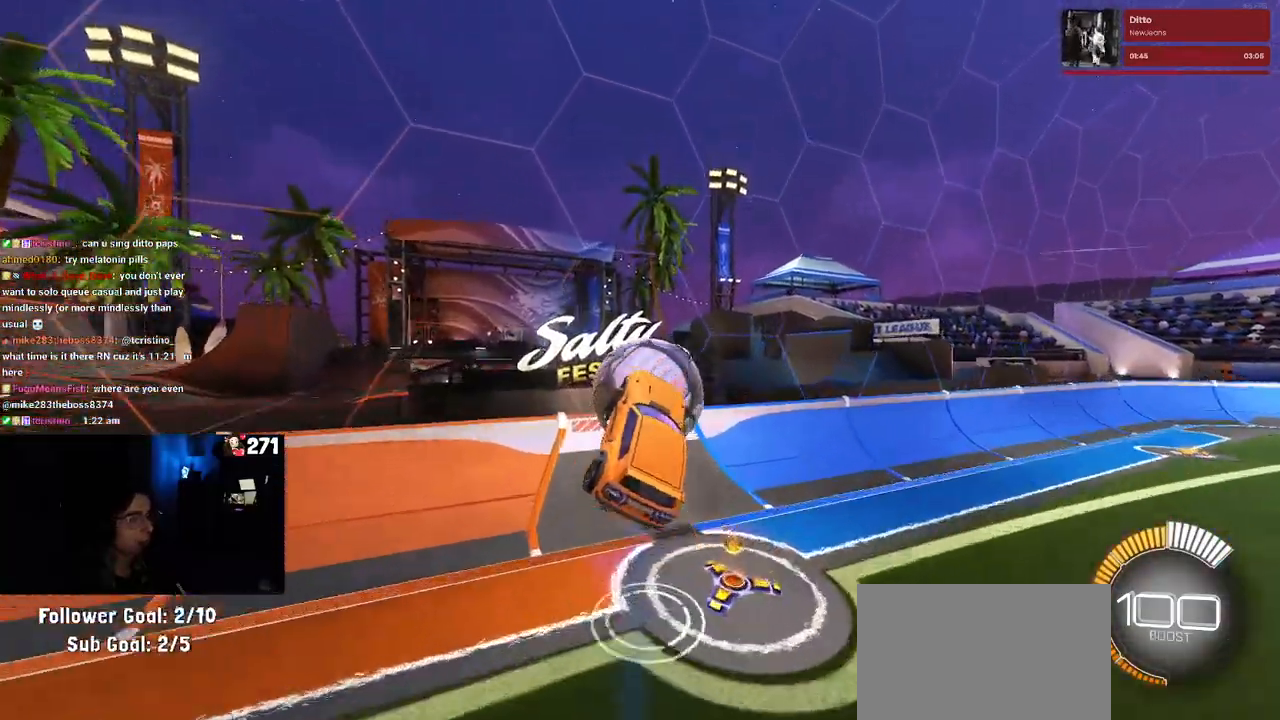
{"buttons": ["R1"], "left_stick": "center", "right_stick": "center", "events": [[217, "R1", "down"], [300, "TRIANGLE", "down"], [383, "left_stick", "center"], [433, "TRIANGLE", "up"]]}
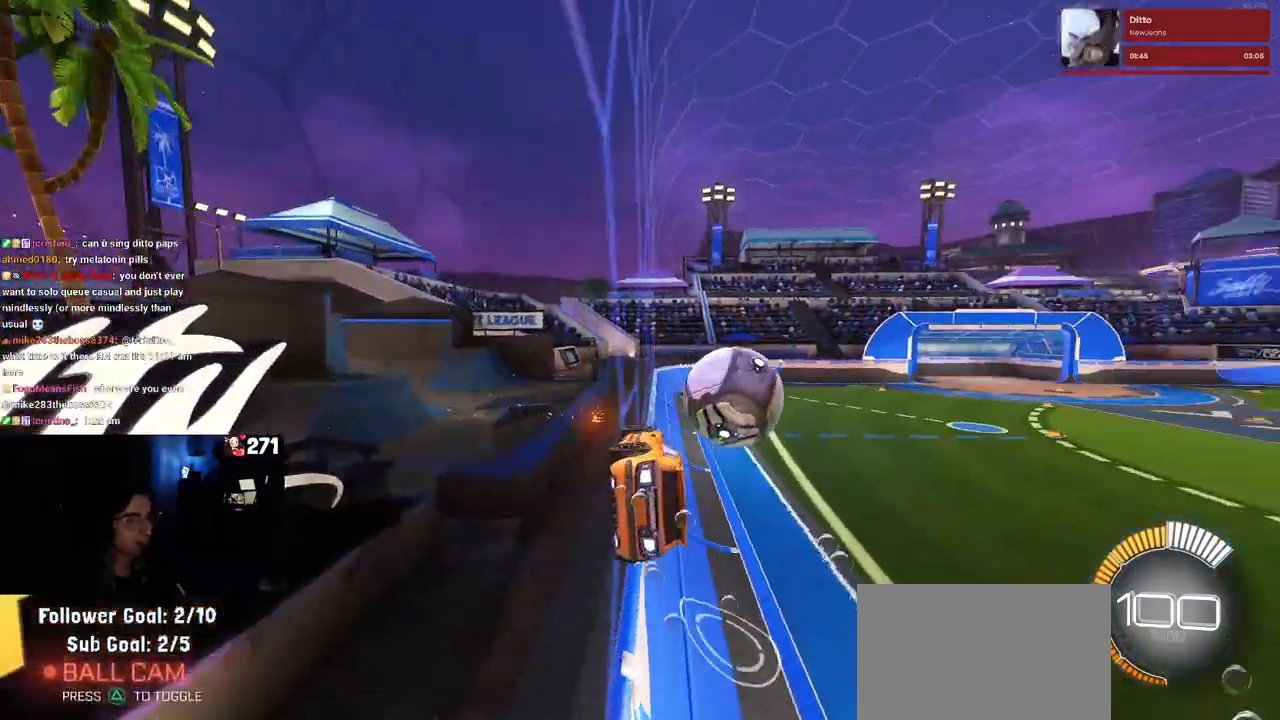
{"buttons": ["R1"], "left_stick": "down-left", "right_stick": "center", "events": [[383, "CROSS", "down"], [383, "left_stick", "down-left"], [500, "CROSS", "up"]]}
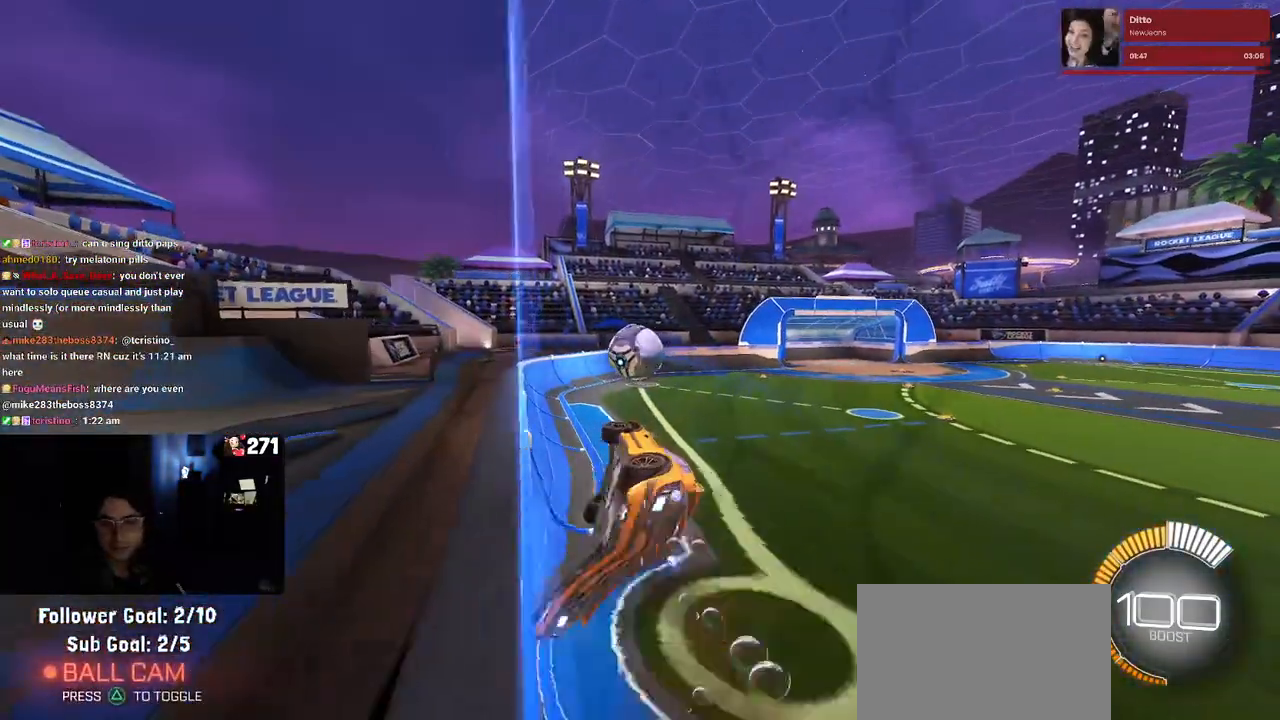
{"buttons": ["R1"], "left_stick": "down", "right_stick": "center", "events": [[83, "left_stick", "up-right"], [133, "CROSS", "down"], [217, "CROSS", "up"], [300, "left_stick", "down"]]}
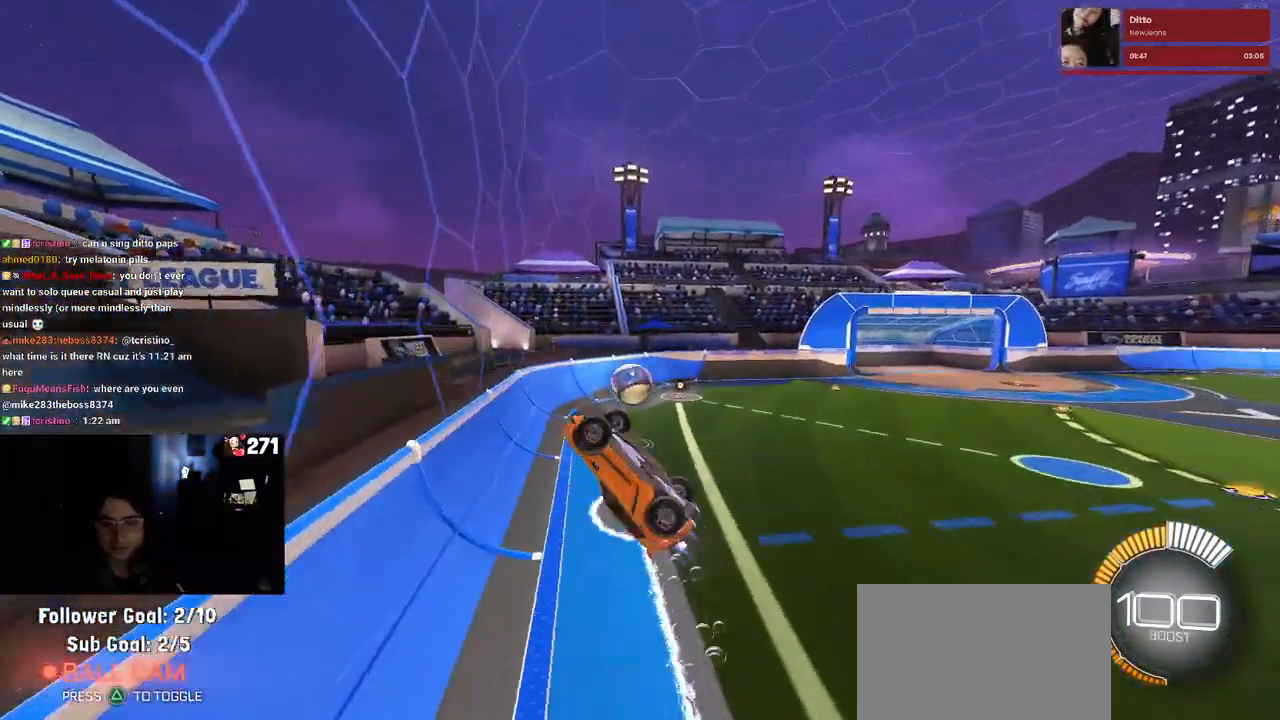
{"buttons": [], "left_stick": "down-right", "right_stick": "center", "events": [[317, "left_stick", "down-right"], [383, "R1", "up"]]}
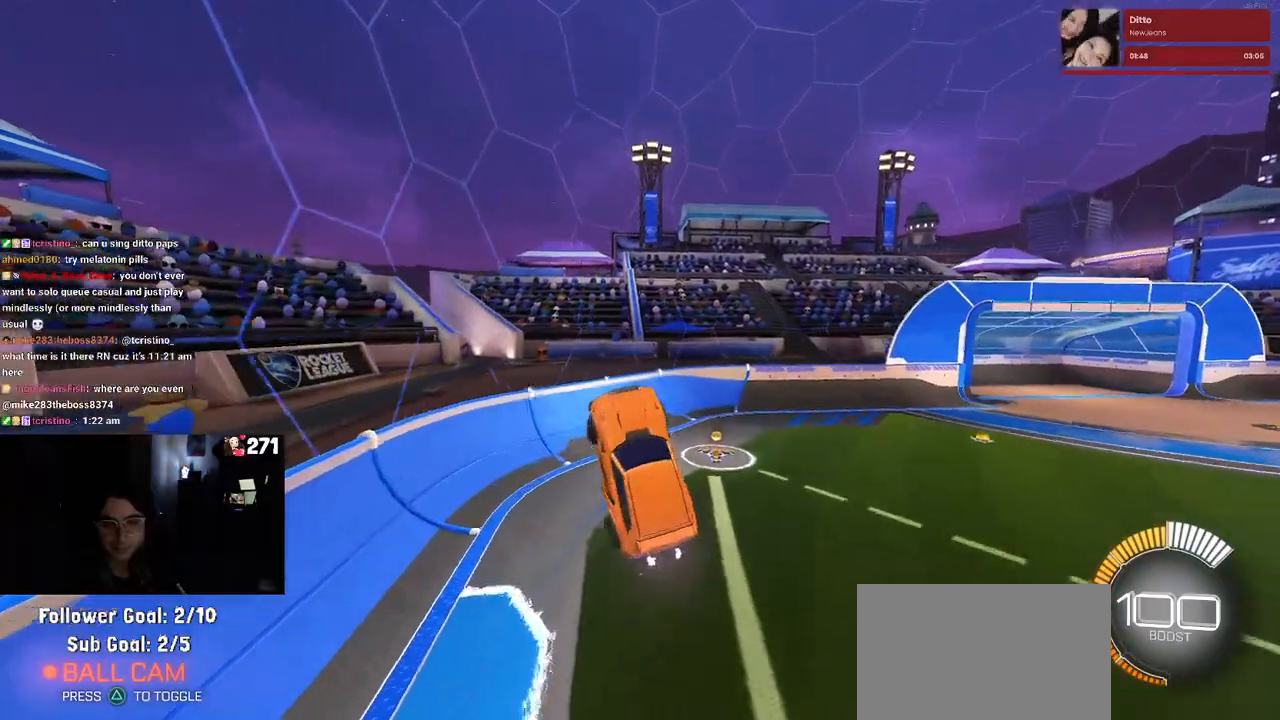
{"buttons": [], "left_stick": "center", "right_stick": "center", "events": [[100, "SQUARE", "down"], [133, "left_stick", "center"], [267, "SQUARE", "up"]]}
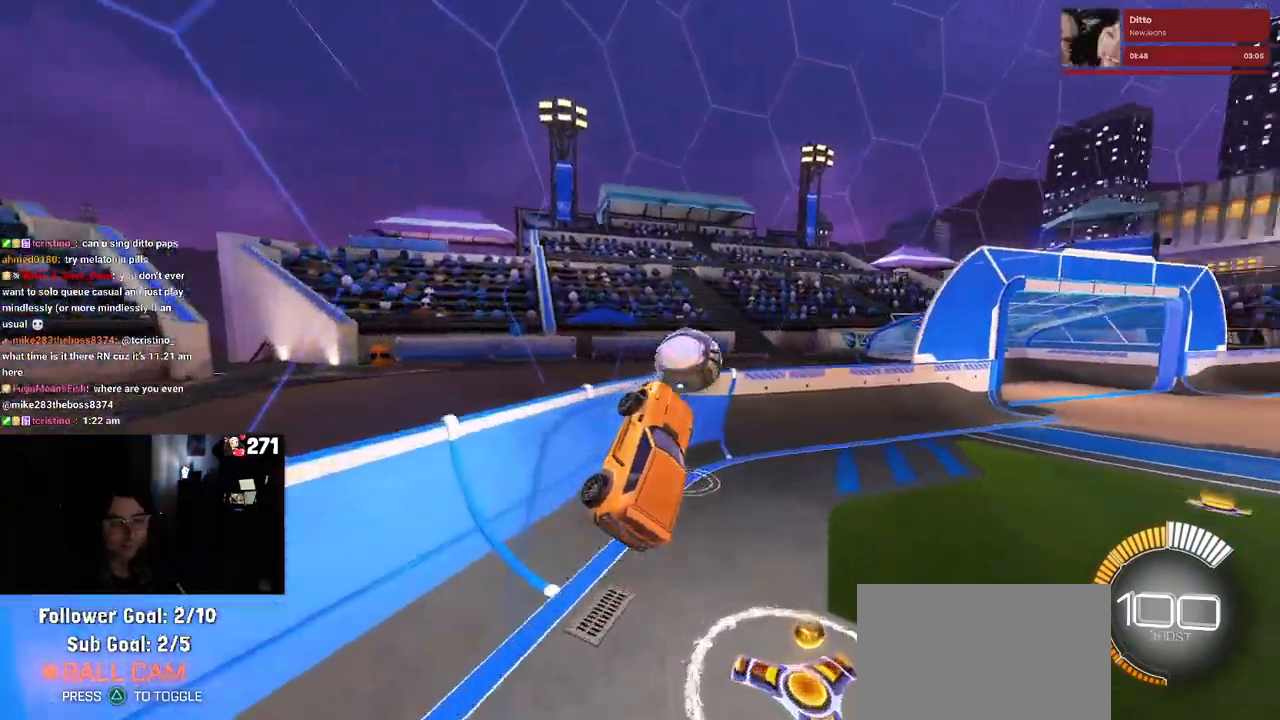
{"buttons": [], "left_stick": "right", "right_stick": "center", "events": [[417, "left_stick", "right"]]}
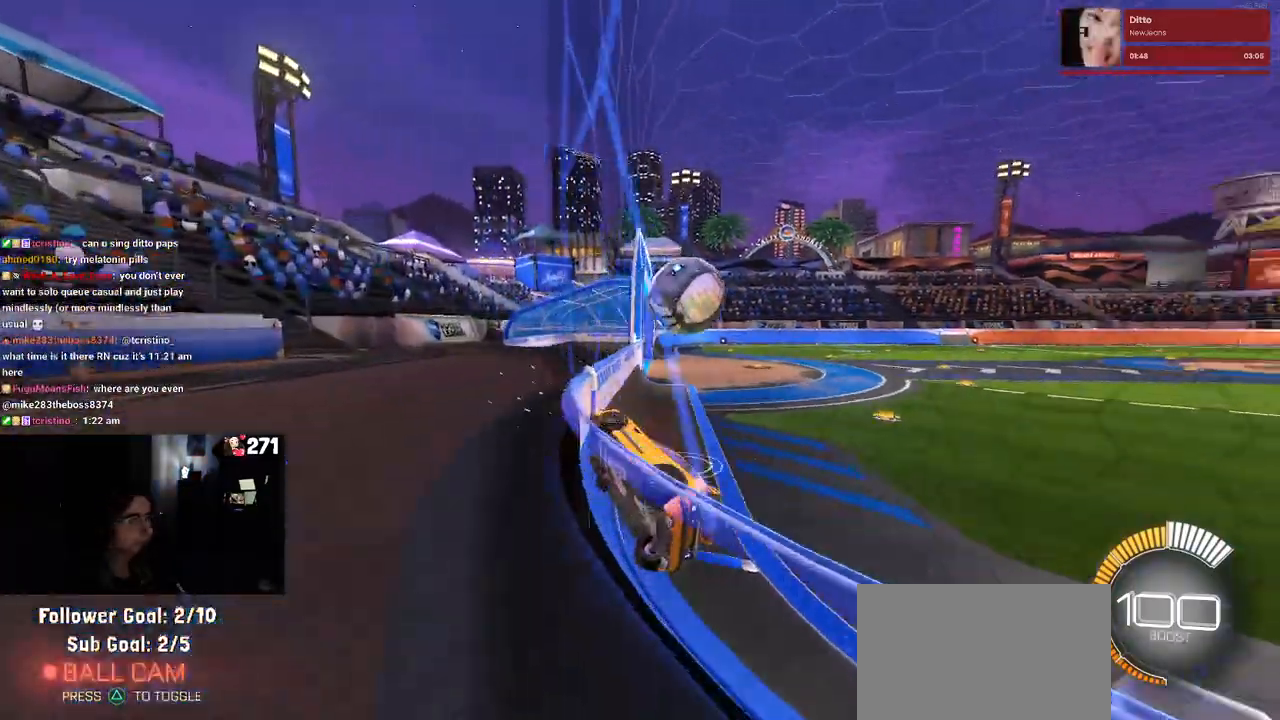
{"buttons": ["R1"], "left_stick": "center", "right_stick": "center", "events": [[117, "left_stick", "center"], [150, "R1", "down"], [200, "left_stick", "right"], [333, "left_stick", "center"], [433, "left_stick", "left"], [483, "left_stick", "center"]]}
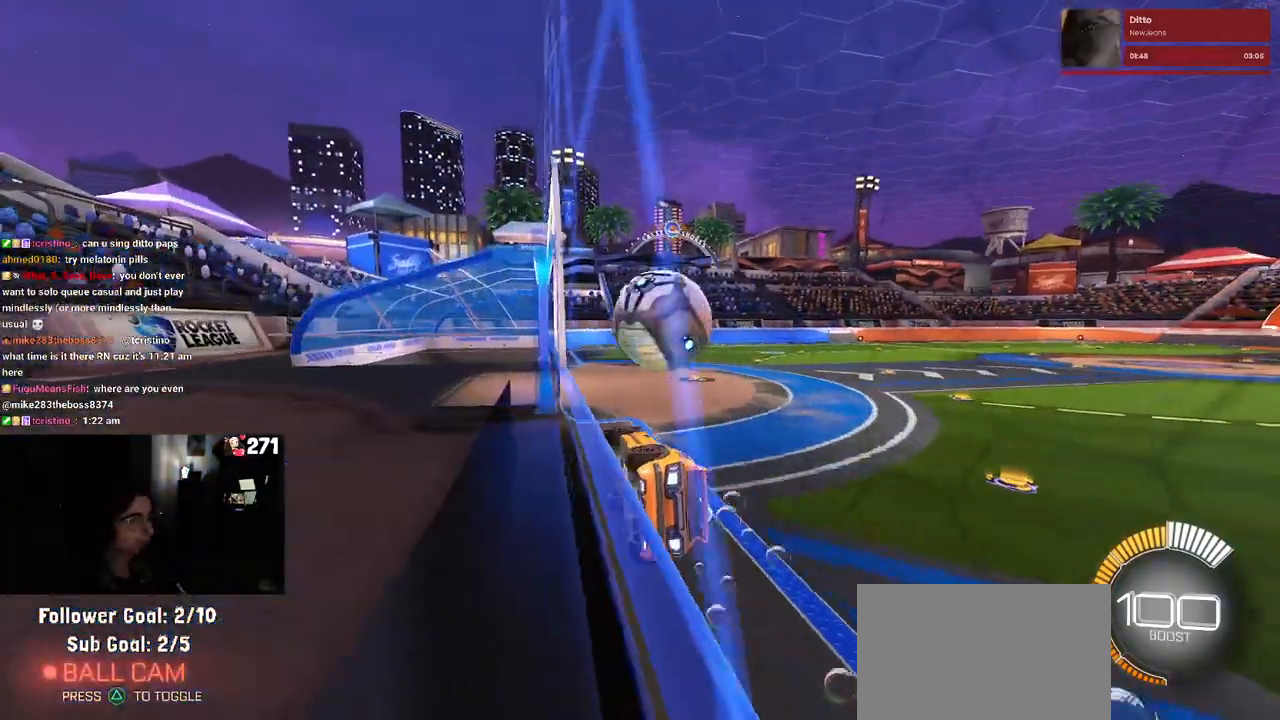
{"buttons": [], "left_stick": "up-right", "right_stick": "center", "events": [[100, "CROSS", "down"], [183, "left_stick", "up-right"], [267, "CROSS", "up"], [350, "CROSS", "down"], [467, "CROSS", "up"], [500, "R1", "up"]]}
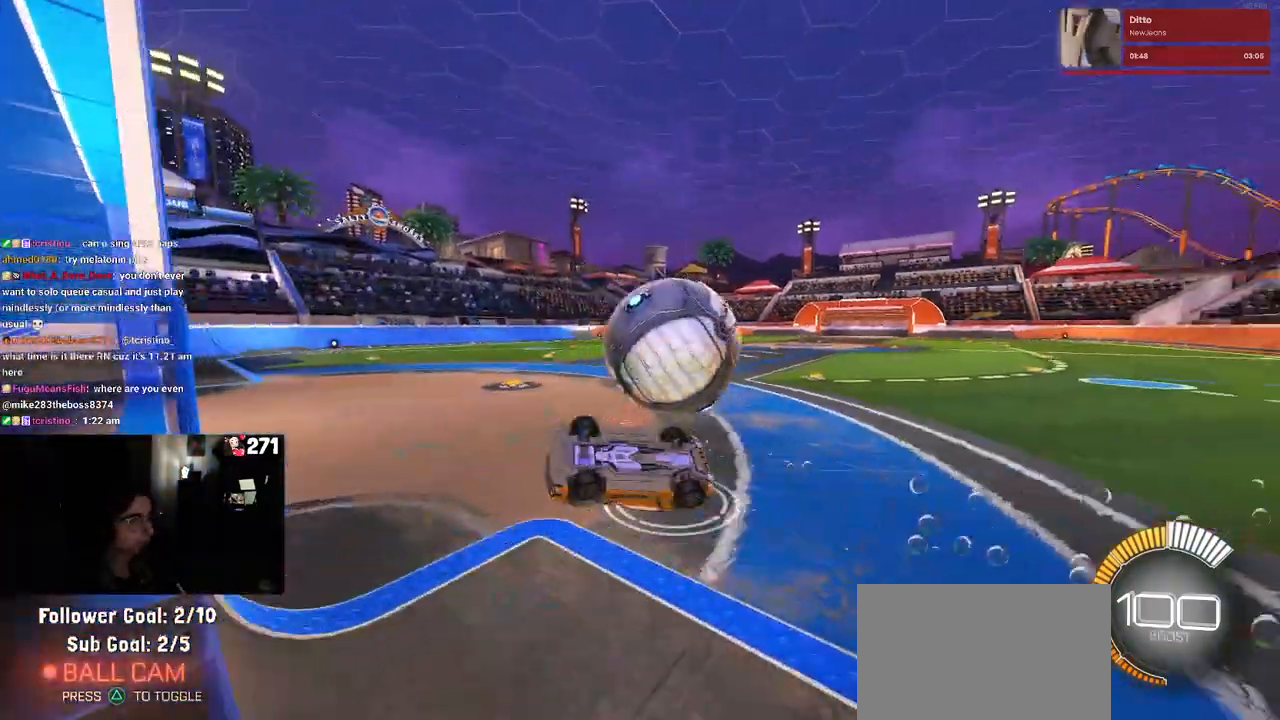
{"buttons": [], "left_stick": "down-right", "right_stick": "center", "events": [[133, "TRIANGLE", "down"], [133, "left_stick", "center"], [217, "TRIANGLE", "up"], [217, "left_stick", "right"], [267, "left_stick", "down-right"]]}
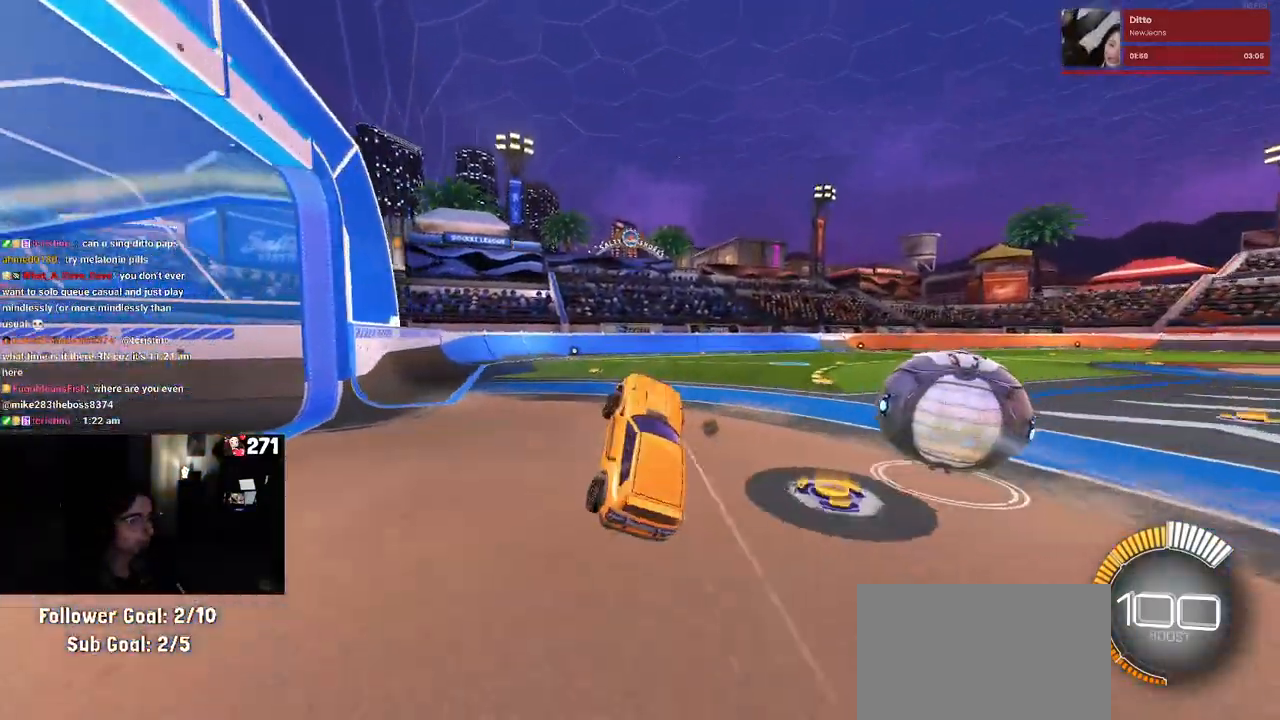
{"buttons": ["TRIANGLE"], "left_stick": "right", "right_stick": "center", "events": [[50, "SQUARE", "down"], [50, "left_stick", "down-left"], [267, "SQUARE", "up"], [300, "left_stick", "center"], [350, "left_stick", "right"], [400, "TRIANGLE", "down"]]}
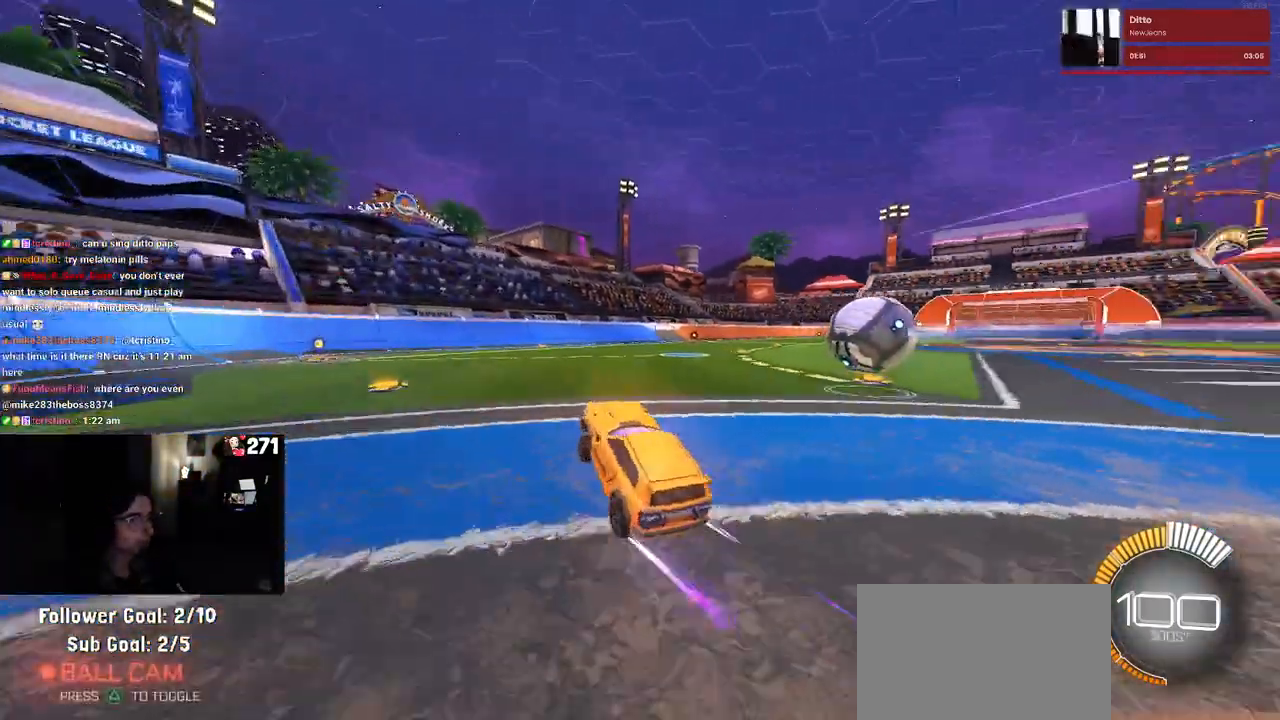
{"buttons": [], "left_stick": "center", "right_stick": "center", "events": [[17, "TRIANGLE", "up"], [367, "left_stick", "center"]]}
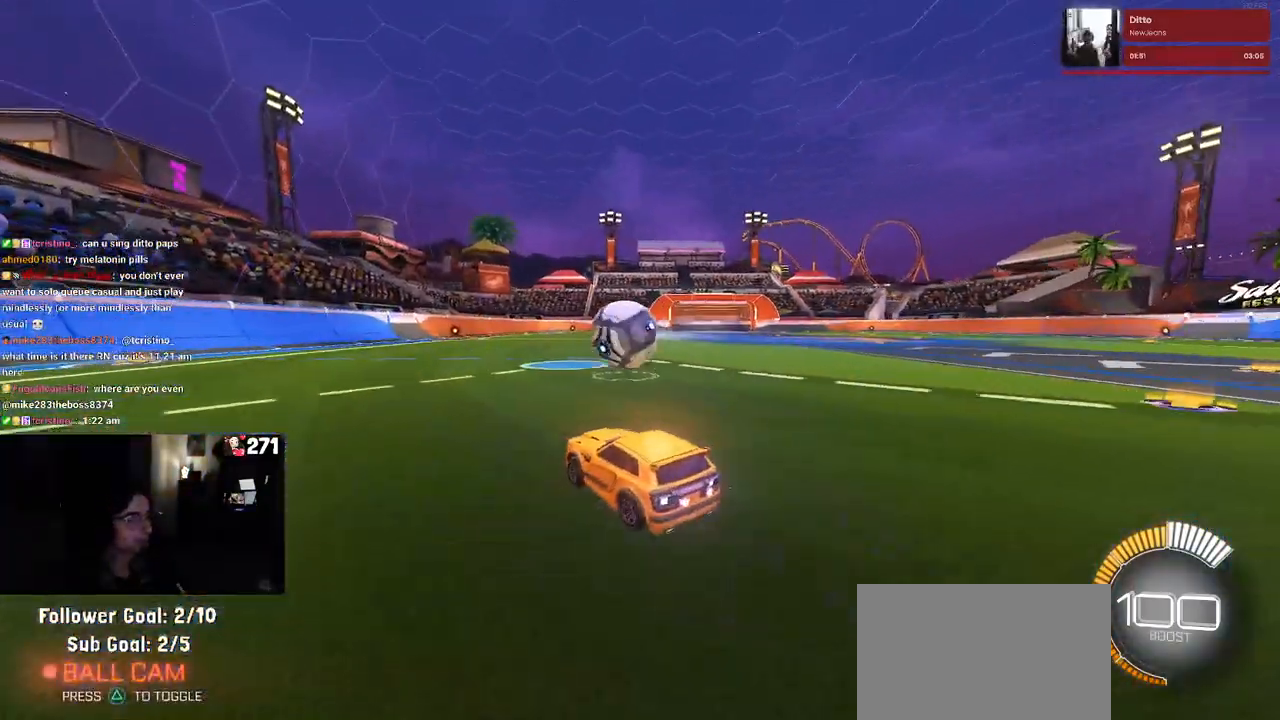
{"buttons": [], "left_stick": "left", "right_stick": "center", "events": [[483, "left_stick", "left"]]}
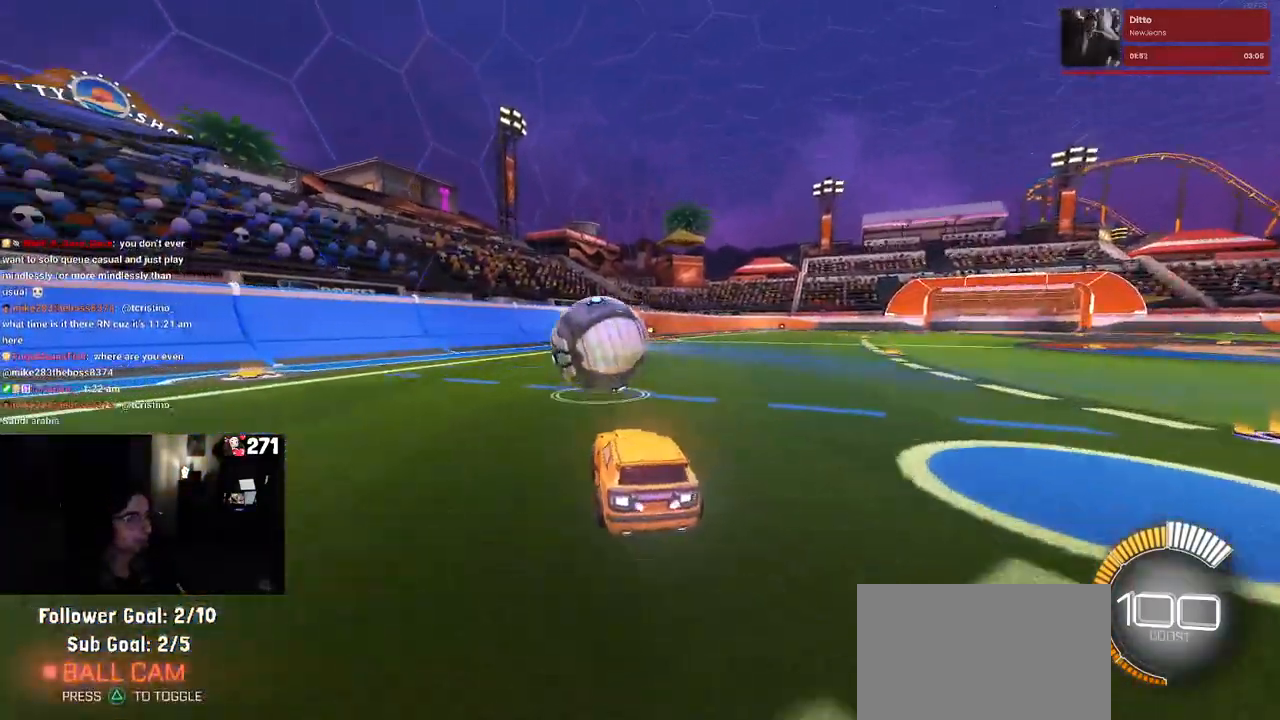
{"buttons": [], "left_stick": "left", "right_stick": "center", "events": [[150, "left_stick", "center"], [317, "L2", "down"], [383, "left_stick", "left"], [483, "L2", "up"]]}